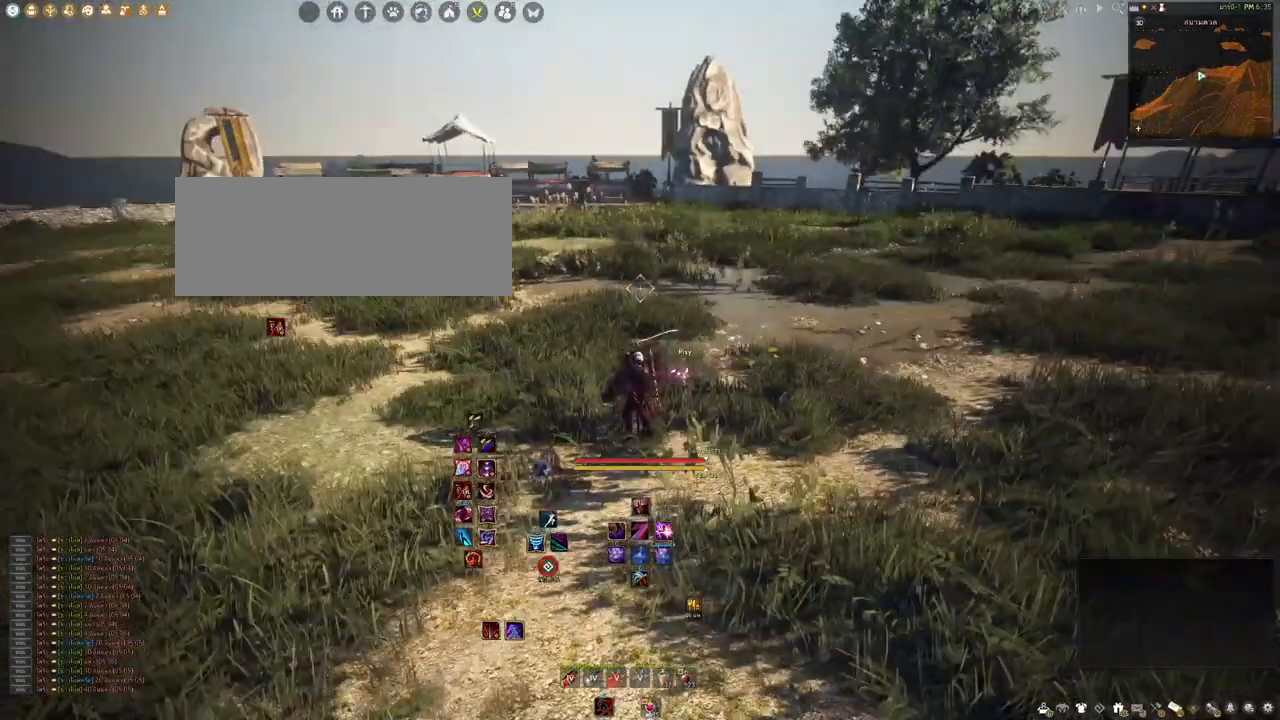
Gameplay with keyboard and mouse; each line is a JSON object with the keys and mouse buttons held at the frame after it. "events" lists presses ("down") and releases ("up") of "a", "b", "d", "e", "f4", "q", "s", "shift", "space", "w", "mouse_left" and "mouse_right" between this image and that frame as [ms after this image, input, new state], when the widget could be followed in between. "mouse_left", "mouse_right" = the "left", "right" buttons of the "mouse" list. No other keys are recorded. Mouse movement is not recorded.
{"keys": [], "mouse": [], "events": [[133, "mouse_right", "down"], [267, "mouse_right", "up"]]}
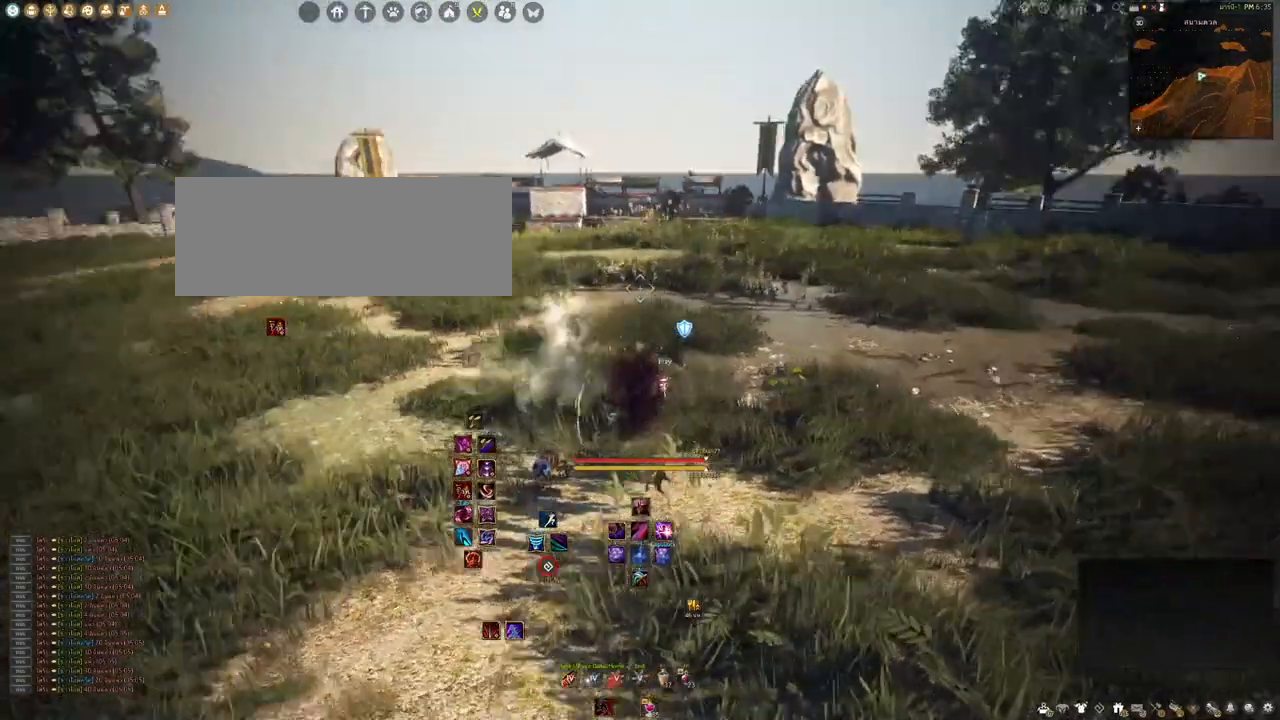
{"keys": ["a", "s"], "mouse": [], "events": [[100, "s", "down"], [133, "a", "down"]]}
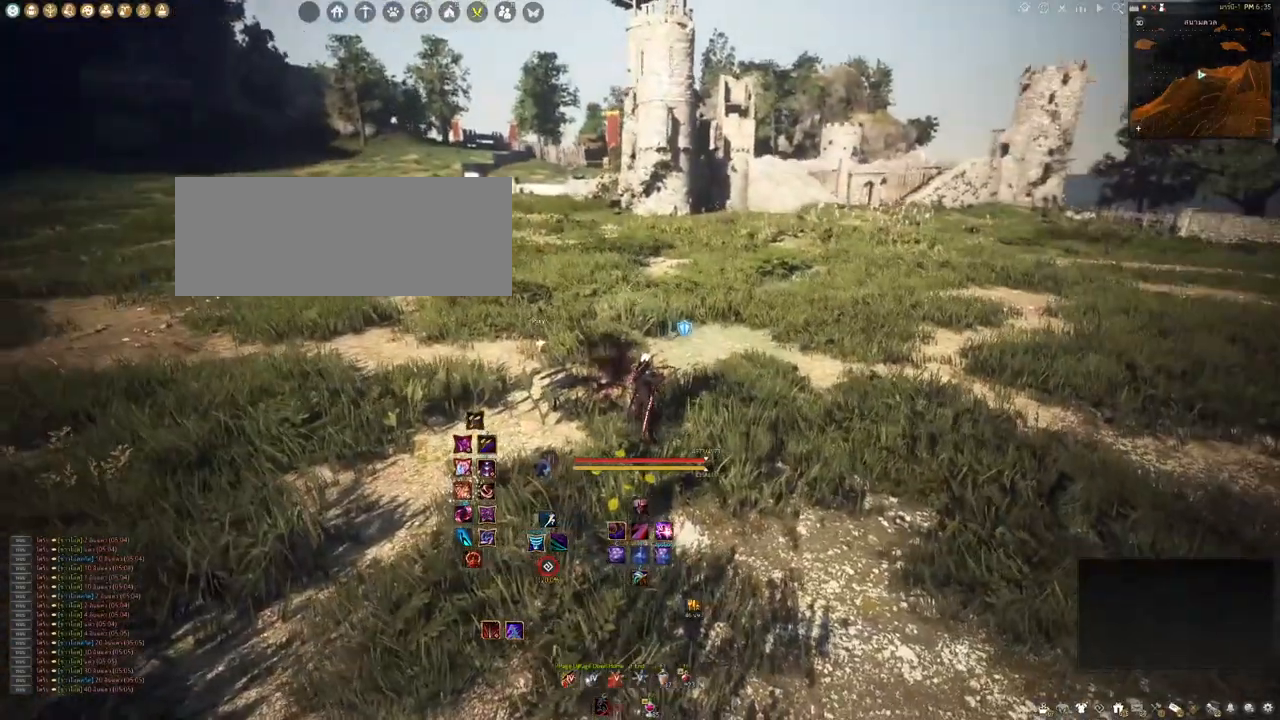
{"keys": ["a"], "mouse": [], "events": [[133, "s", "up"]]}
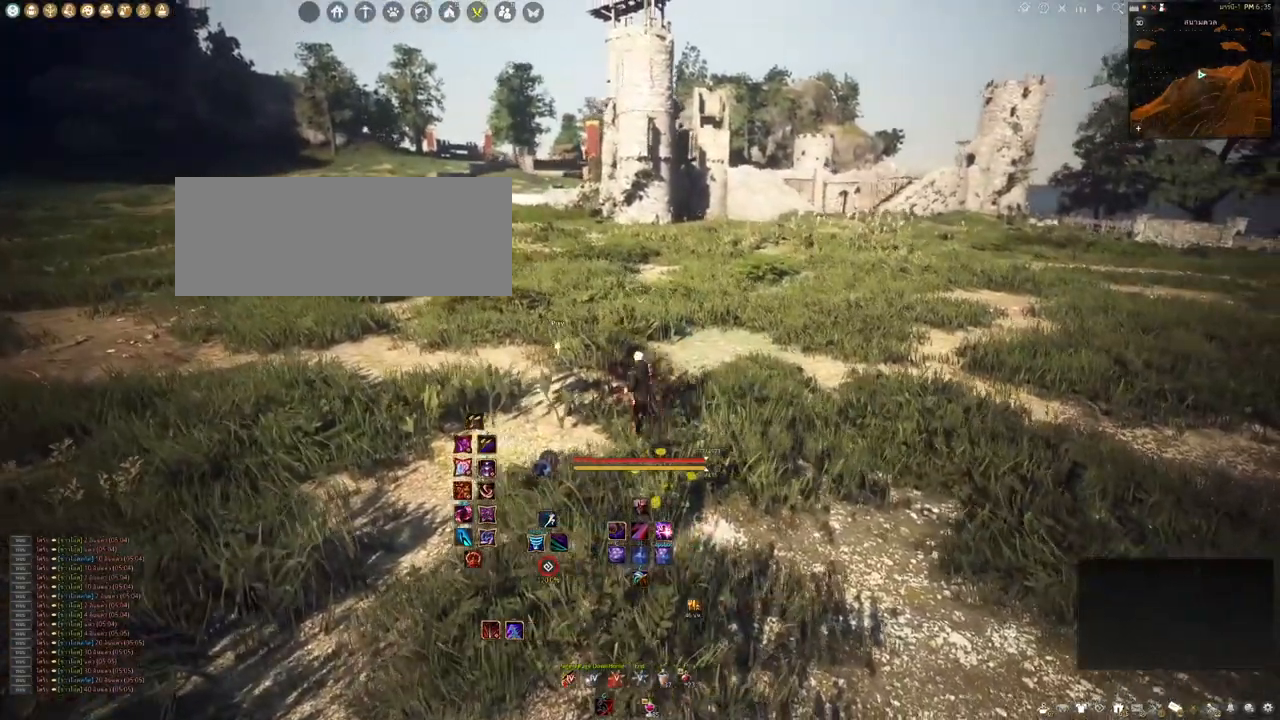
{"keys": ["a"], "mouse": [], "events": []}
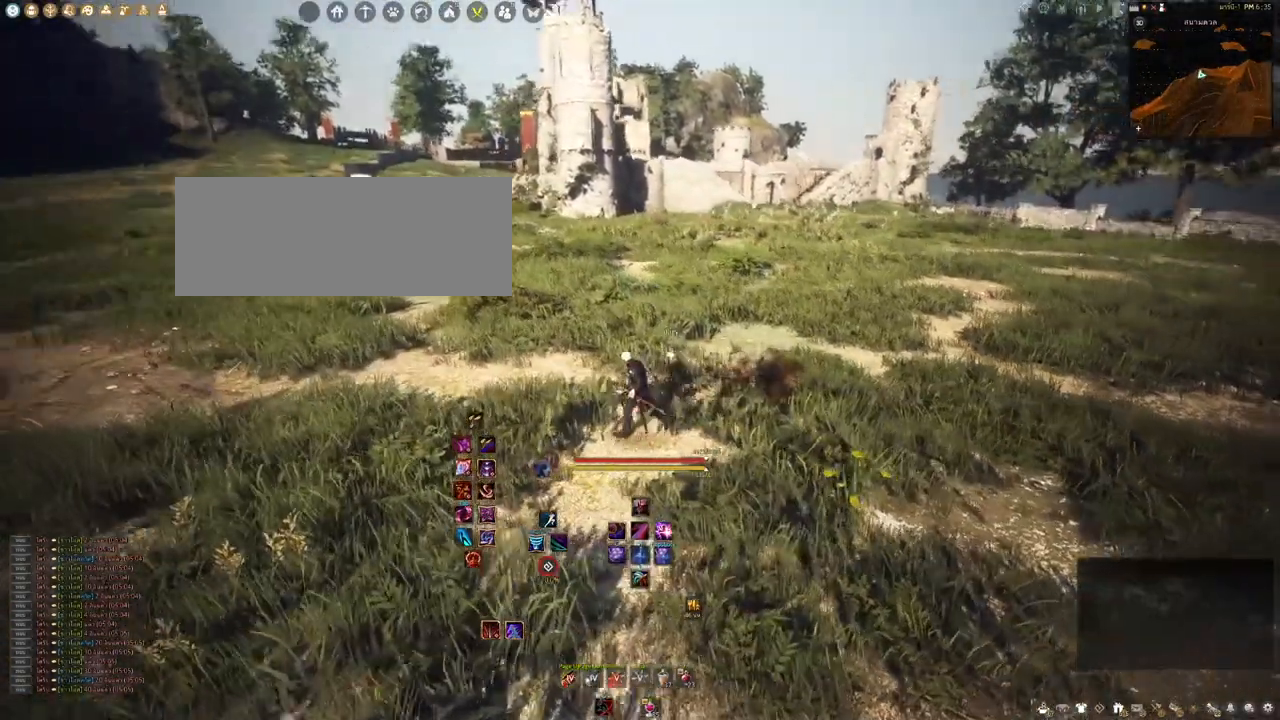
{"keys": [], "mouse": [], "events": [[17, "a", "up"], [250, "d", "down"], [333, "d", "up"]]}
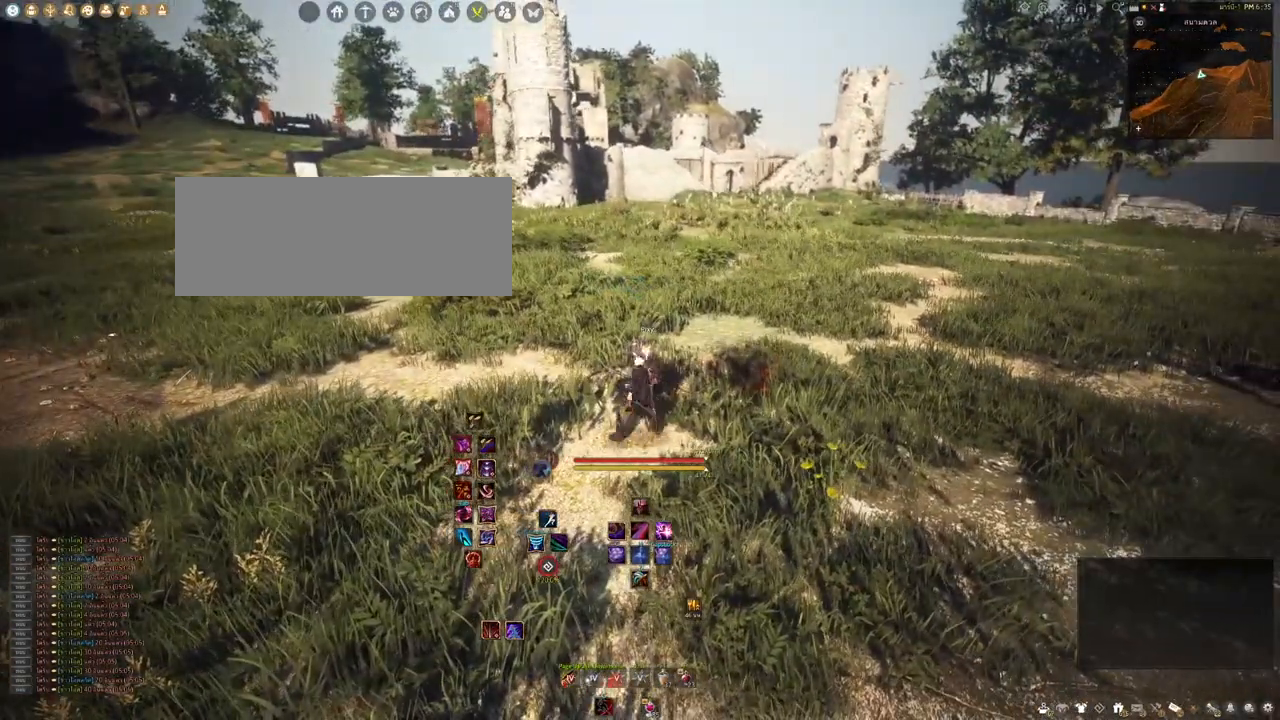
{"keys": [], "mouse": [], "events": []}
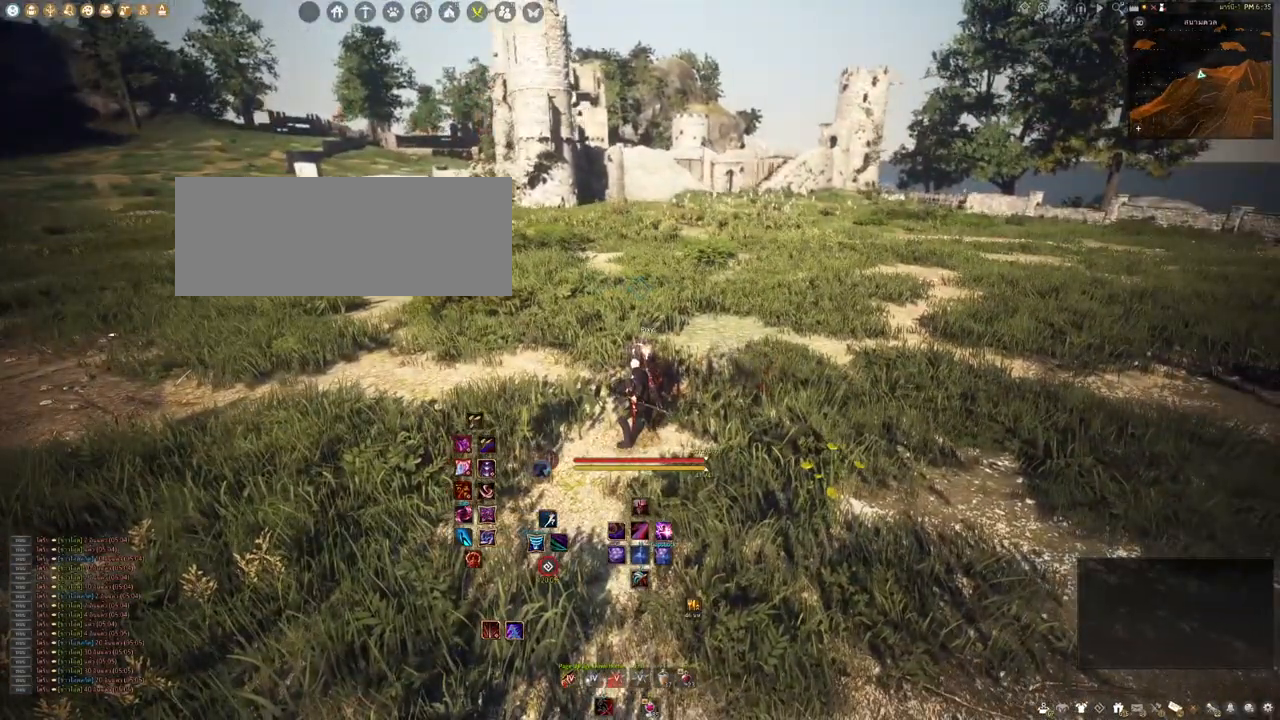
{"keys": [], "mouse": [], "events": []}
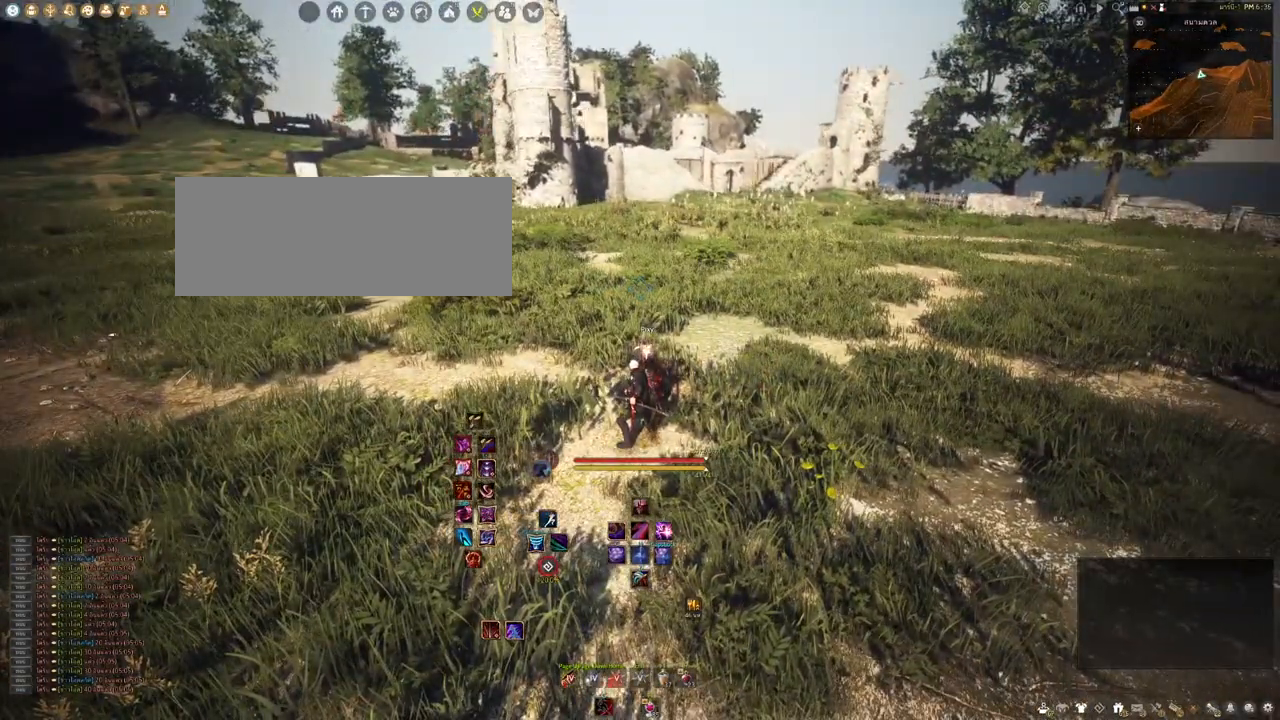
{"keys": ["a", "s"], "mouse": [], "events": [[217, "s", "down"], [300, "a", "down"]]}
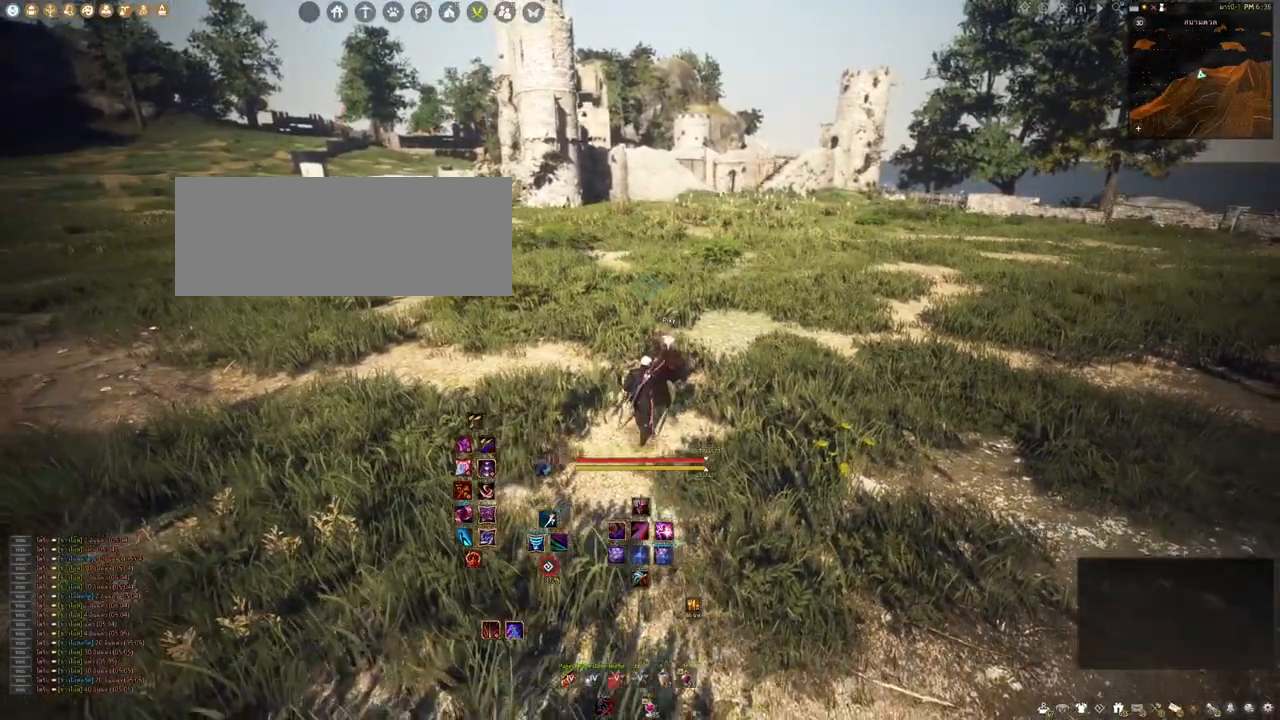
{"keys": [], "mouse": [], "events": [[150, "a", "up"], [200, "s", "up"], [350, "mouse_right", "down"], [467, "mouse_right", "up"]]}
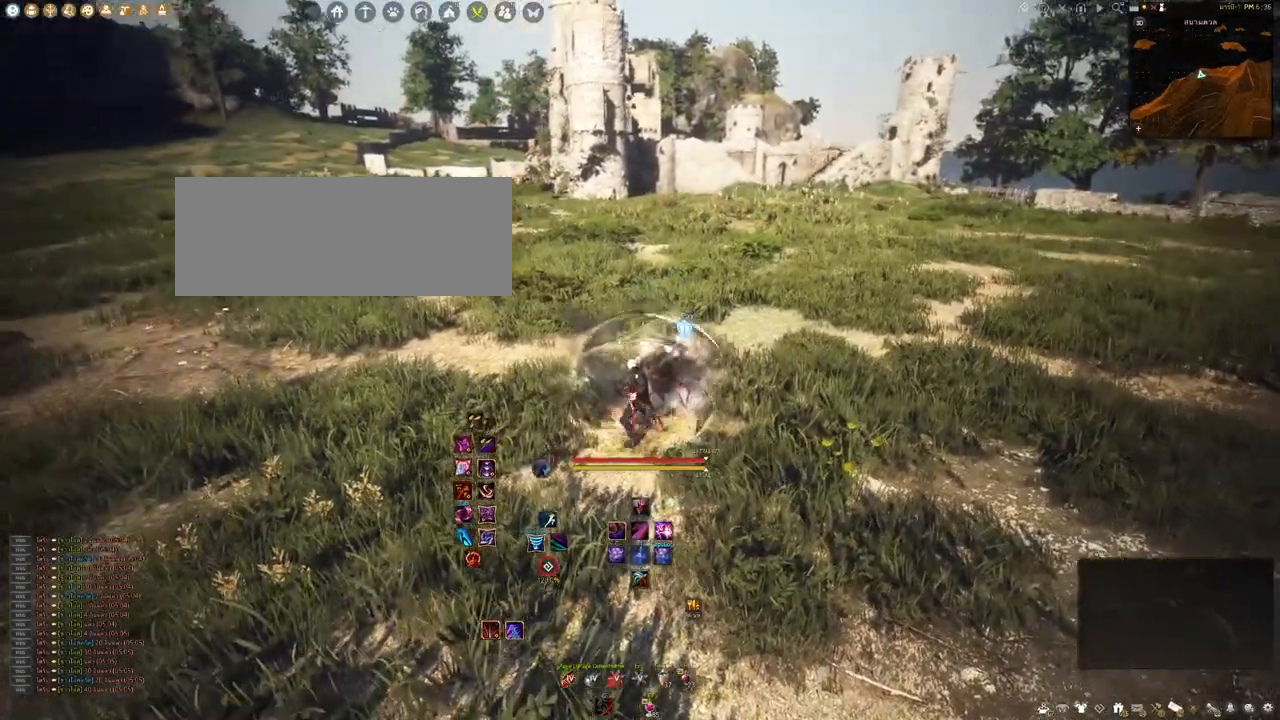
{"keys": ["shift"], "mouse": [], "events": [[217, "shift", "down"]]}
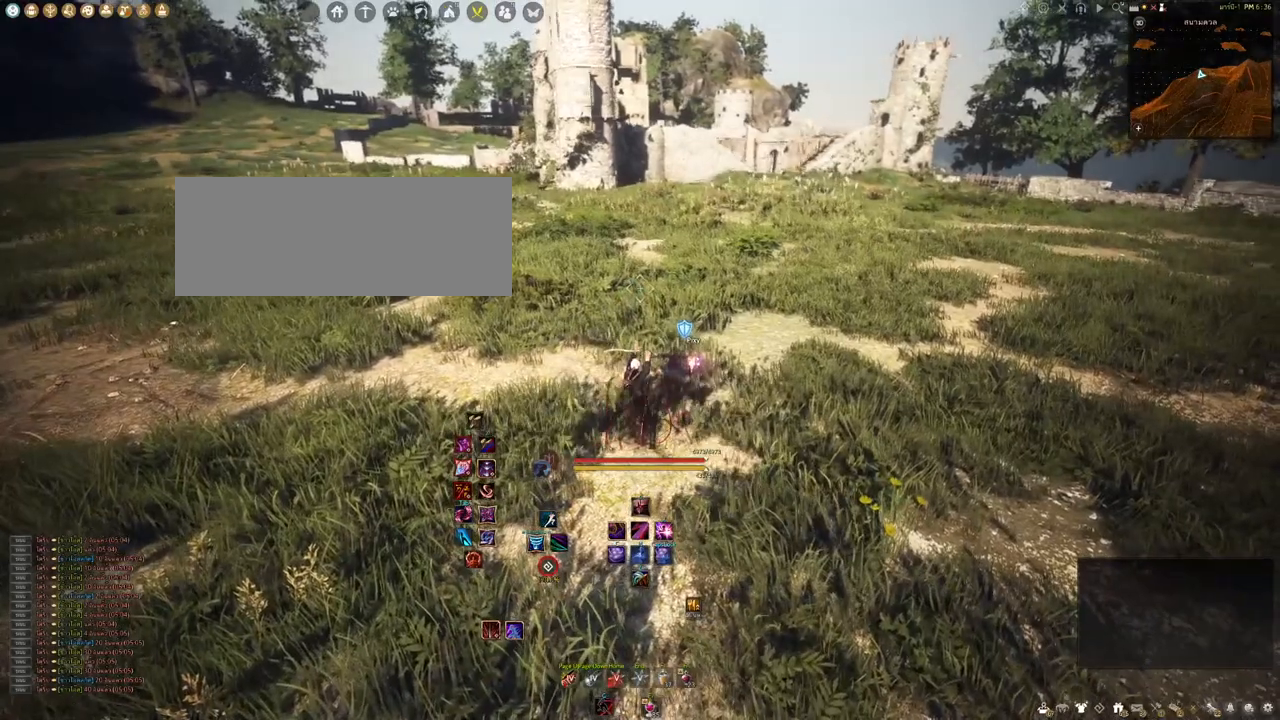
{"keys": ["shift"], "mouse": [], "events": []}
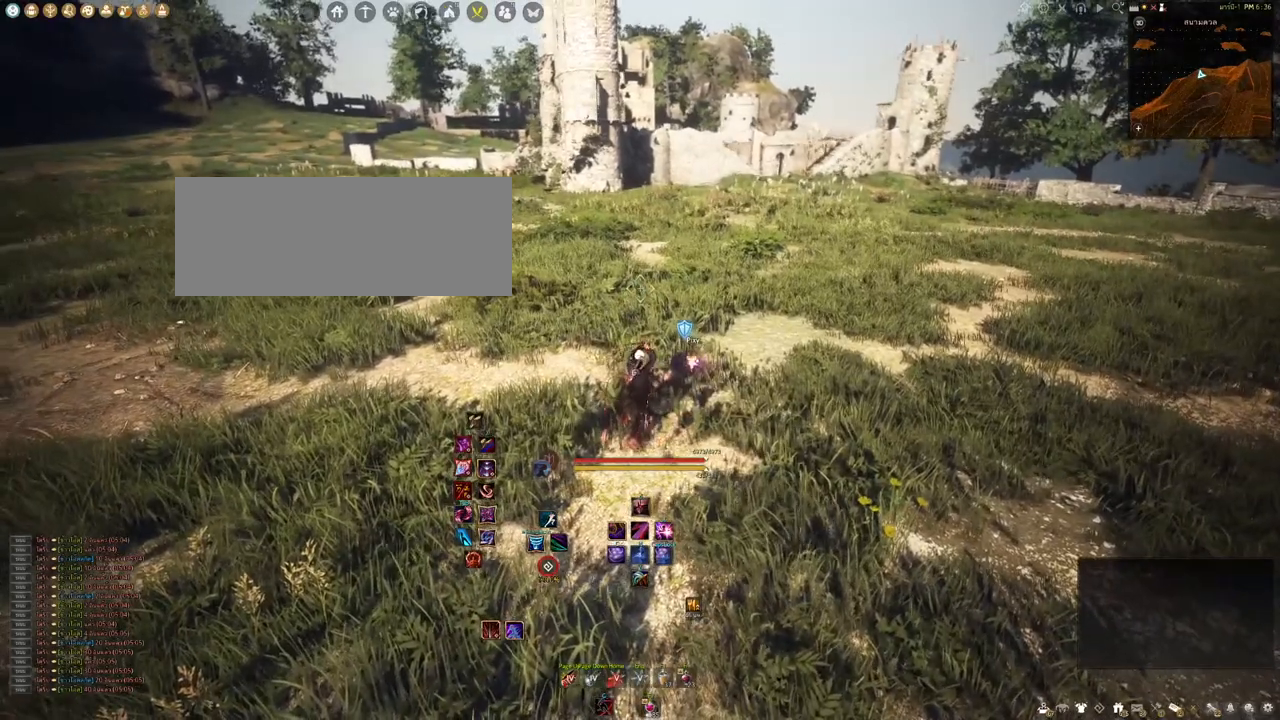
{"keys": ["shift"], "mouse": [], "events": [[183, "mouse_right", "down"], [350, "mouse_right", "up"]]}
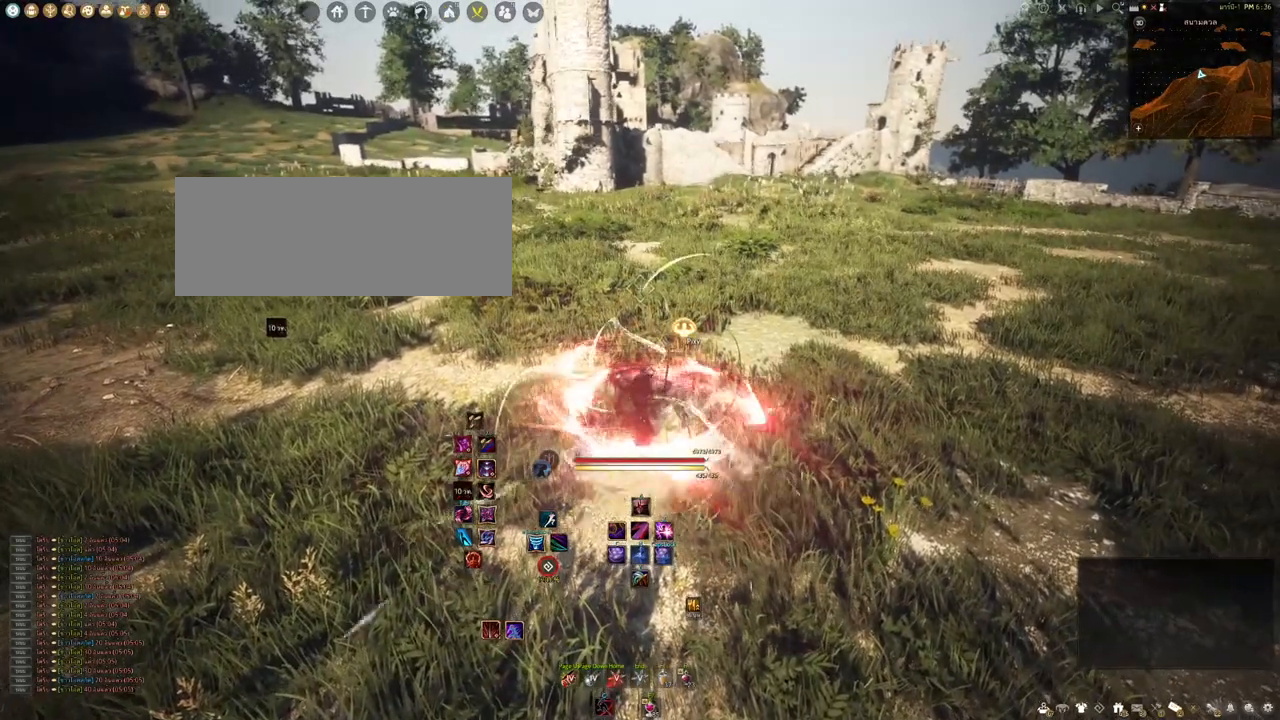
{"keys": ["shift"], "mouse": [], "events": []}
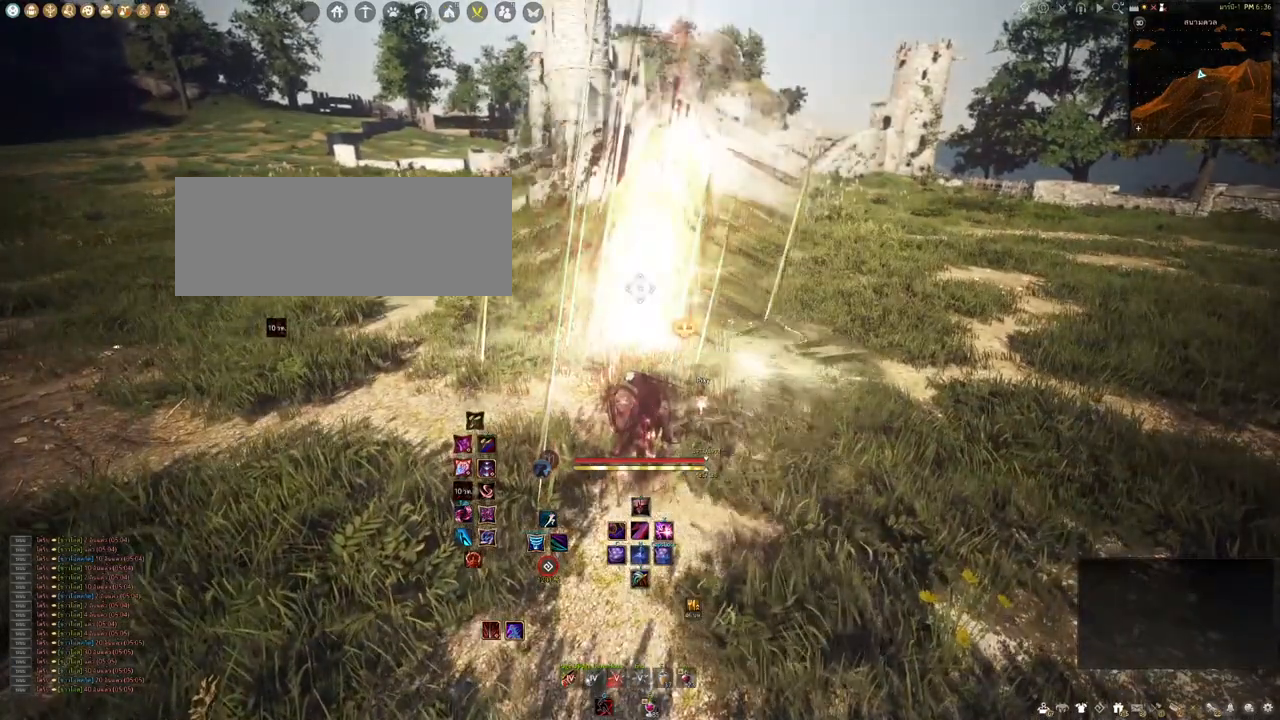
{"keys": [], "mouse": [], "events": [[283, "shift", "up"]]}